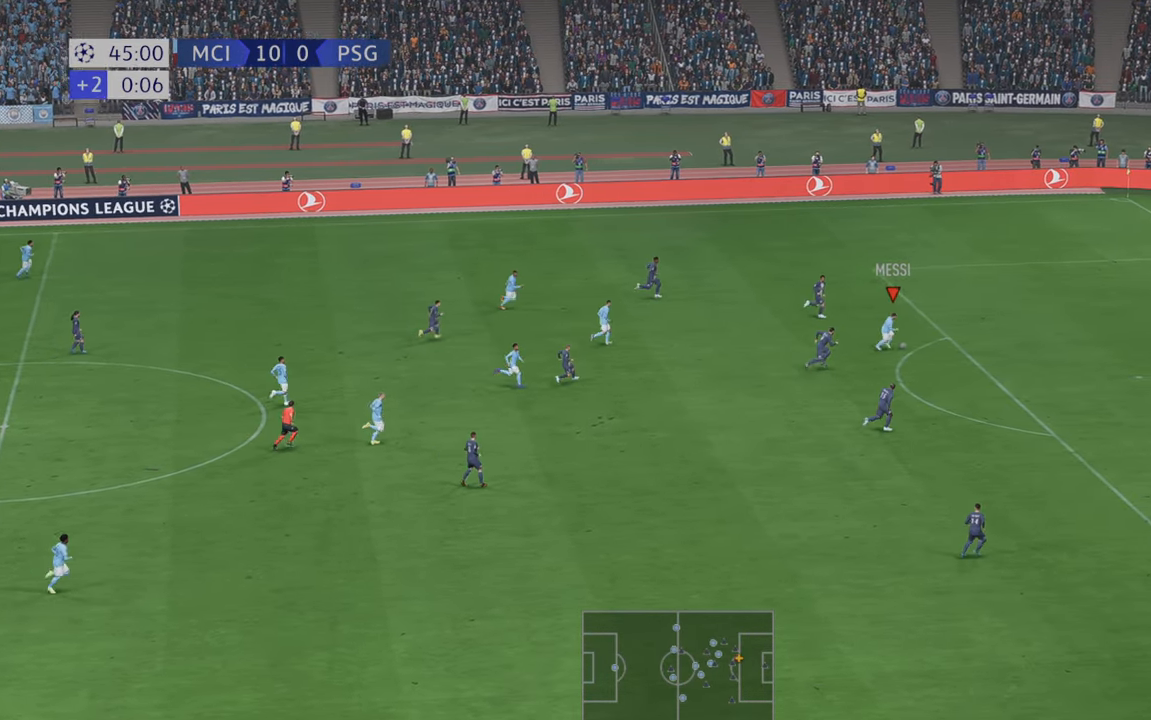
Gameplay with a controller (Xbox layout); each line is a JSON object with the inputs held at the frame after it. "events" lists button and stick changes between this image and that frame as [ms after this image, input, new state], when the widget could be followed in between. Not read: L3 R3.
{"buttons": [], "left_stick": "down-right", "right_stick": "center", "events": [[250, "R2", "up"], [266, "left_stick", "down-right"]]}
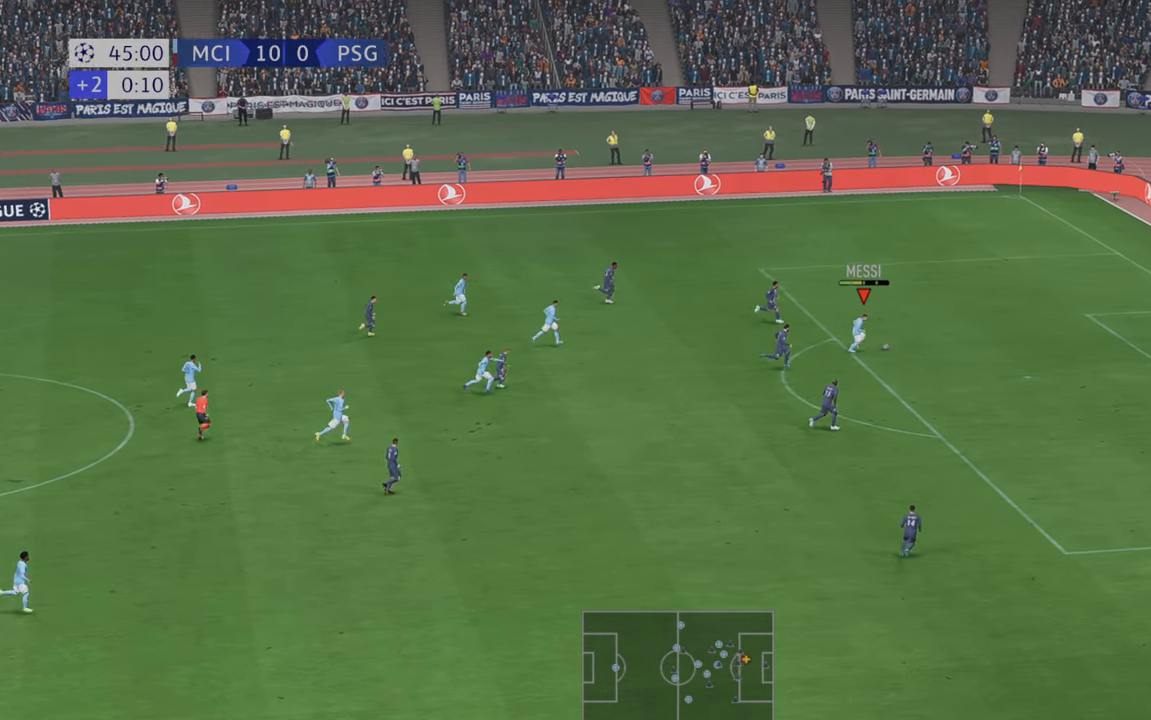
{"buttons": [], "left_stick": "down-right", "right_stick": "center", "events": []}
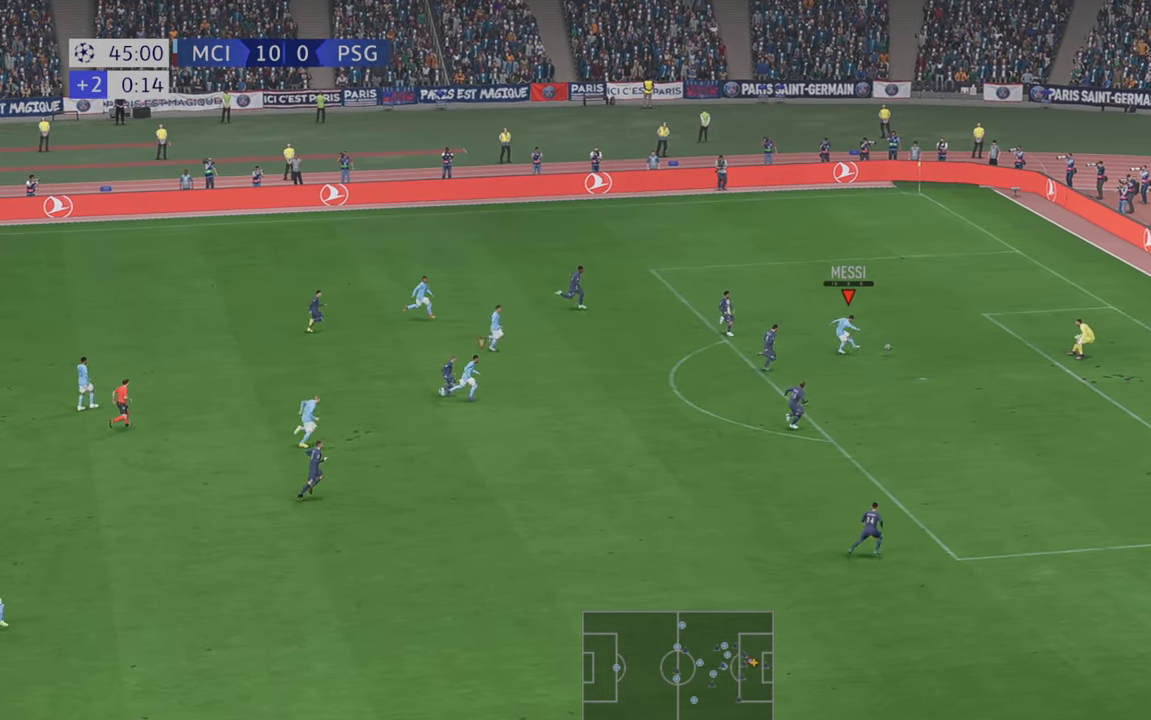
{"buttons": [], "left_stick": "center", "right_stick": "center"}
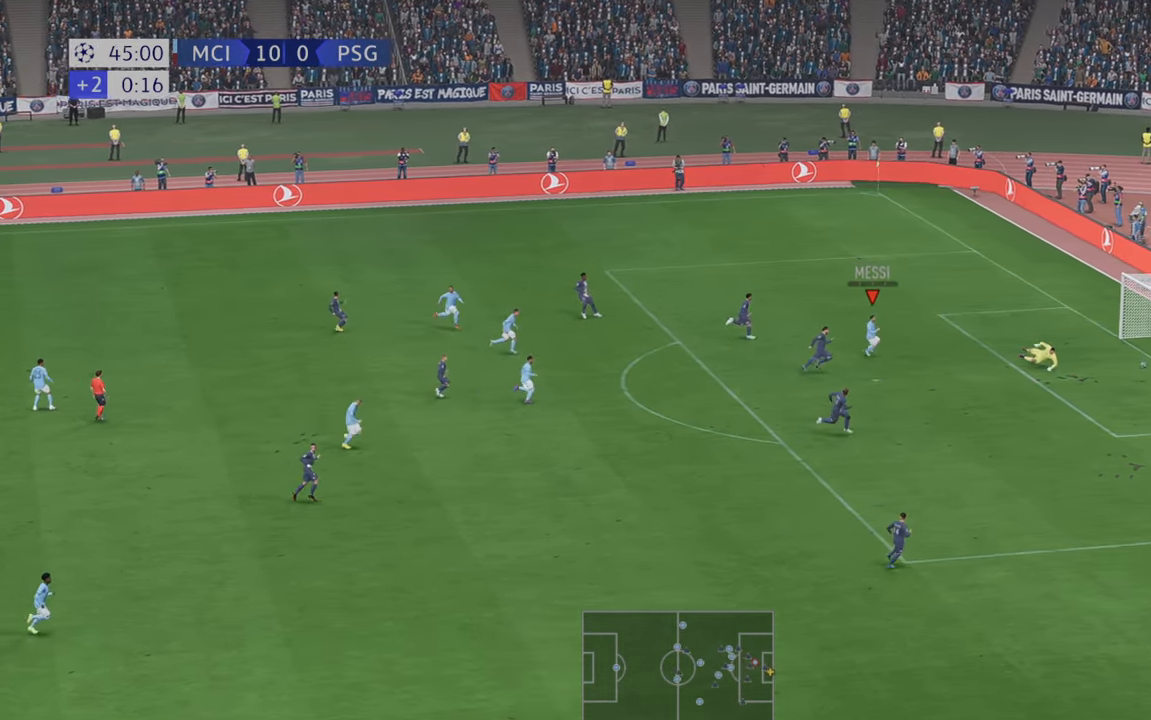
{"buttons": [], "left_stick": "center", "right_stick": "center", "events": []}
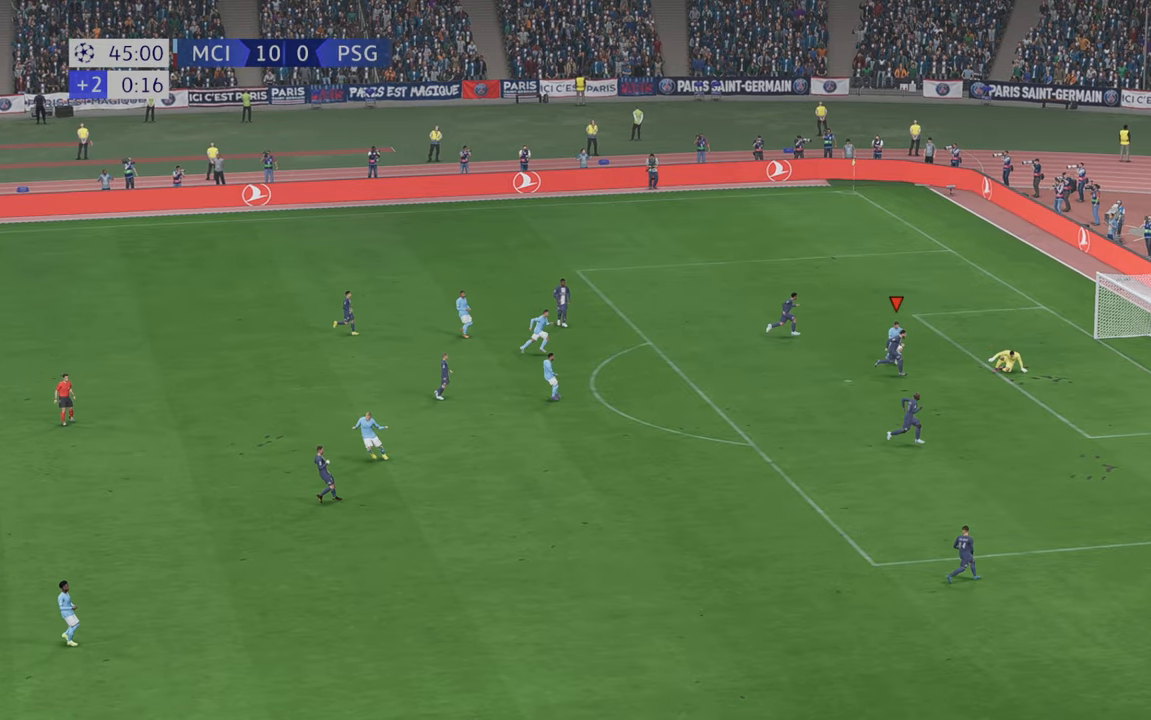
{"buttons": ["R1"], "left_stick": "center", "right_stick": "center", "events": [[433, "R1", "down"]]}
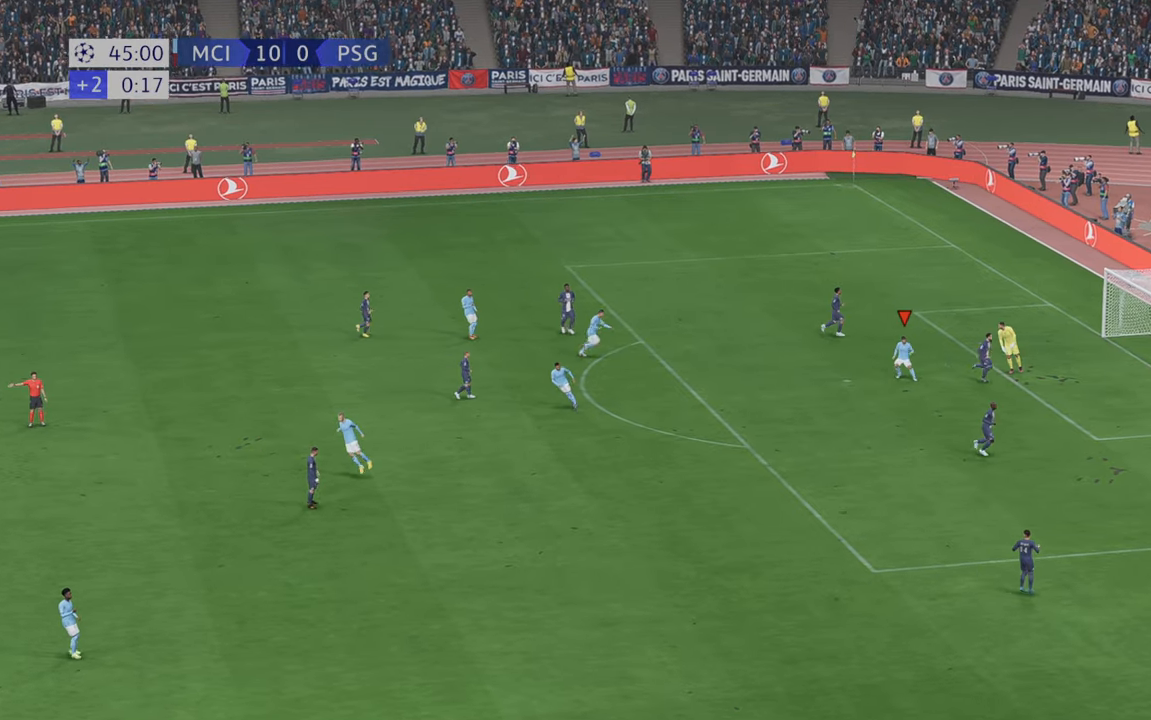
{"buttons": [], "left_stick": "center", "right_stick": "center"}
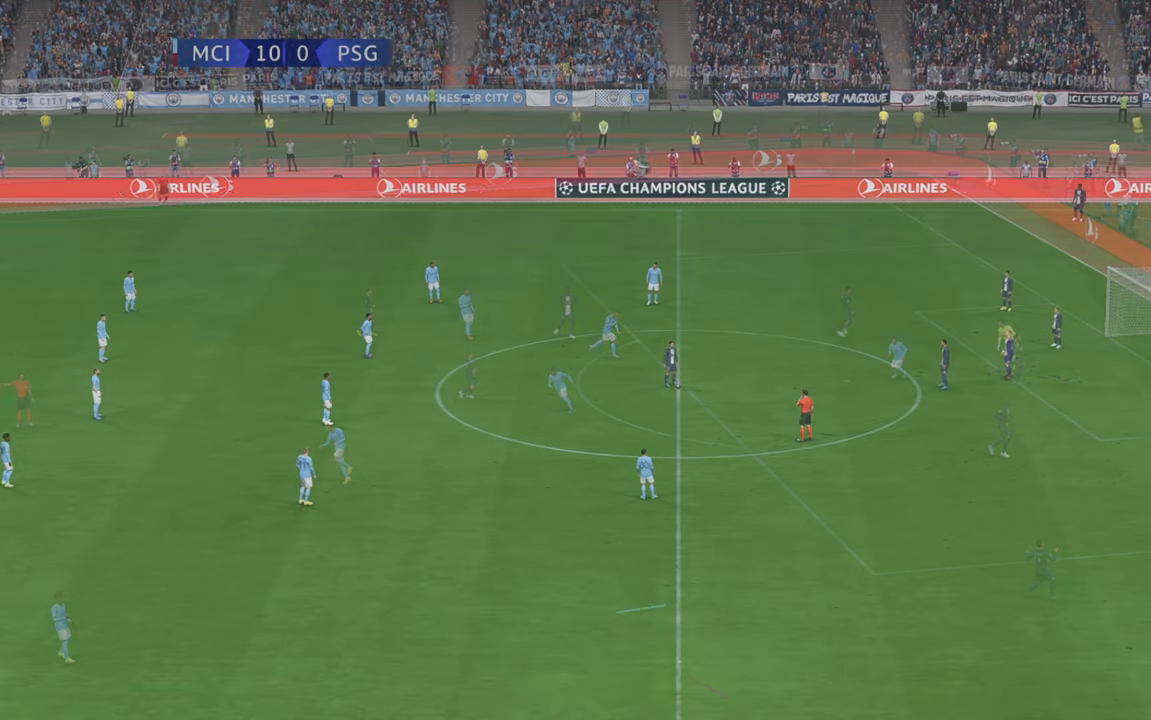
{"buttons": [], "left_stick": "center", "right_stick": "center", "events": []}
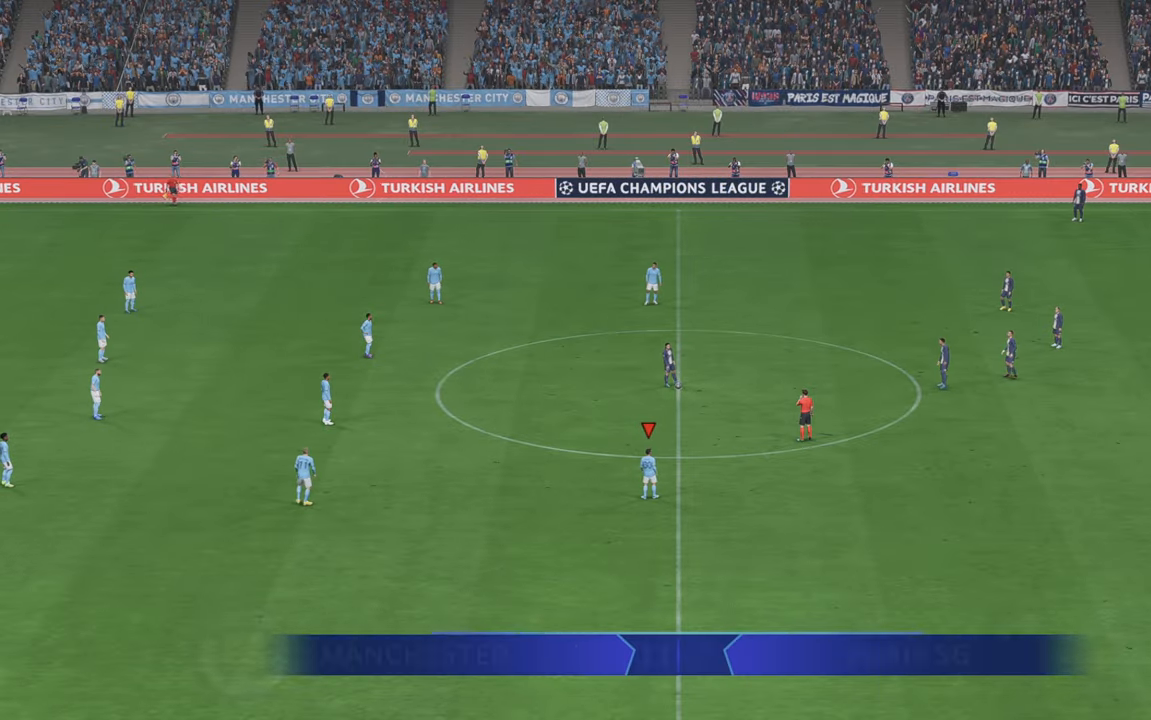
{"buttons": ["R2"], "left_stick": "up-right", "right_stick": "center", "events": [[333, "R2", "down"], [416, "left_stick", "up-right"]]}
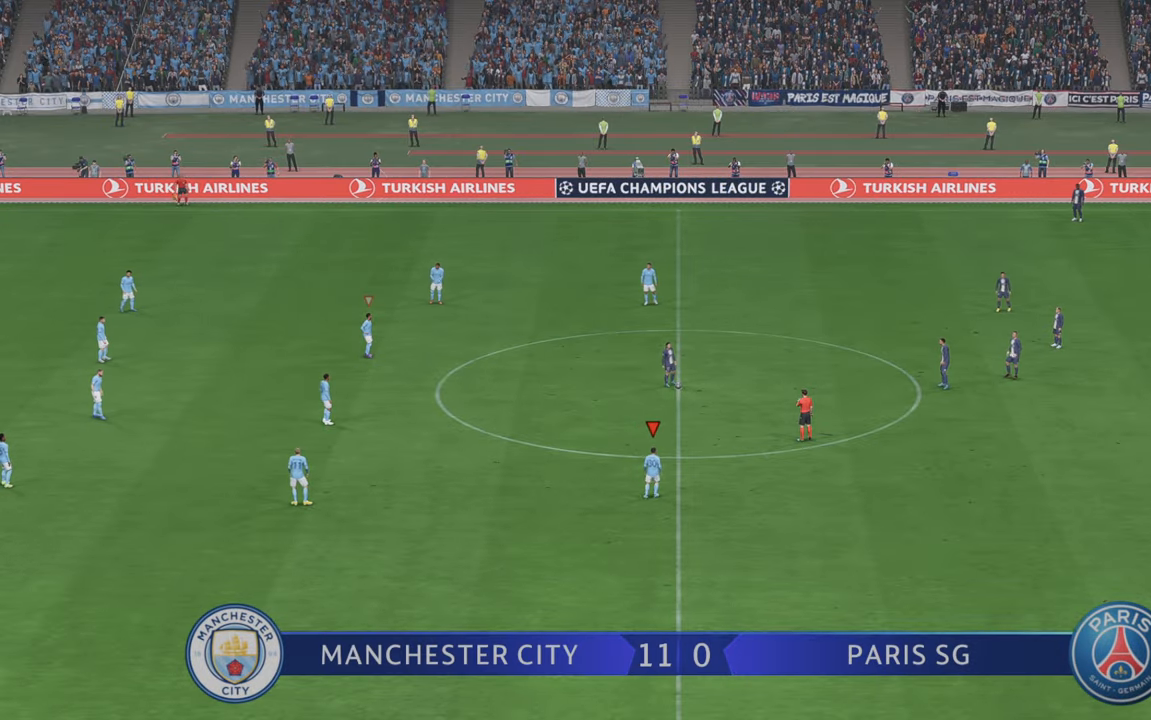
{"buttons": ["R2"], "left_stick": "up-right", "right_stick": "center", "events": []}
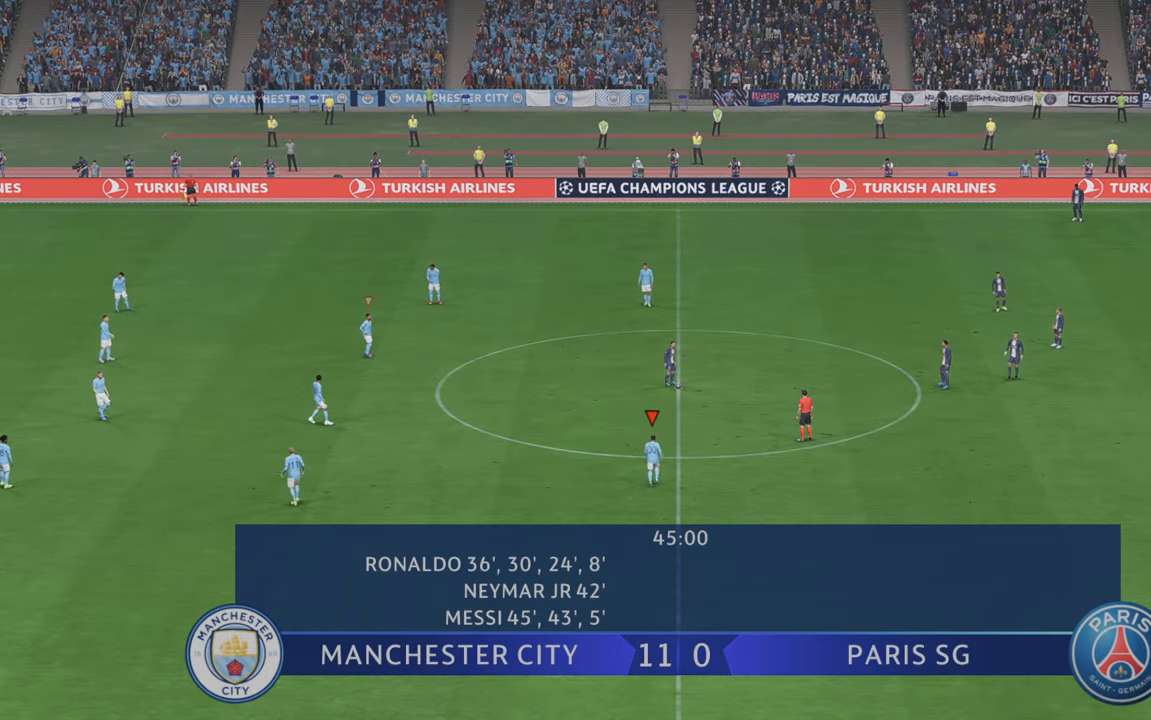
{"buttons": ["R2"], "left_stick": "up-right", "right_stick": "center", "events": []}
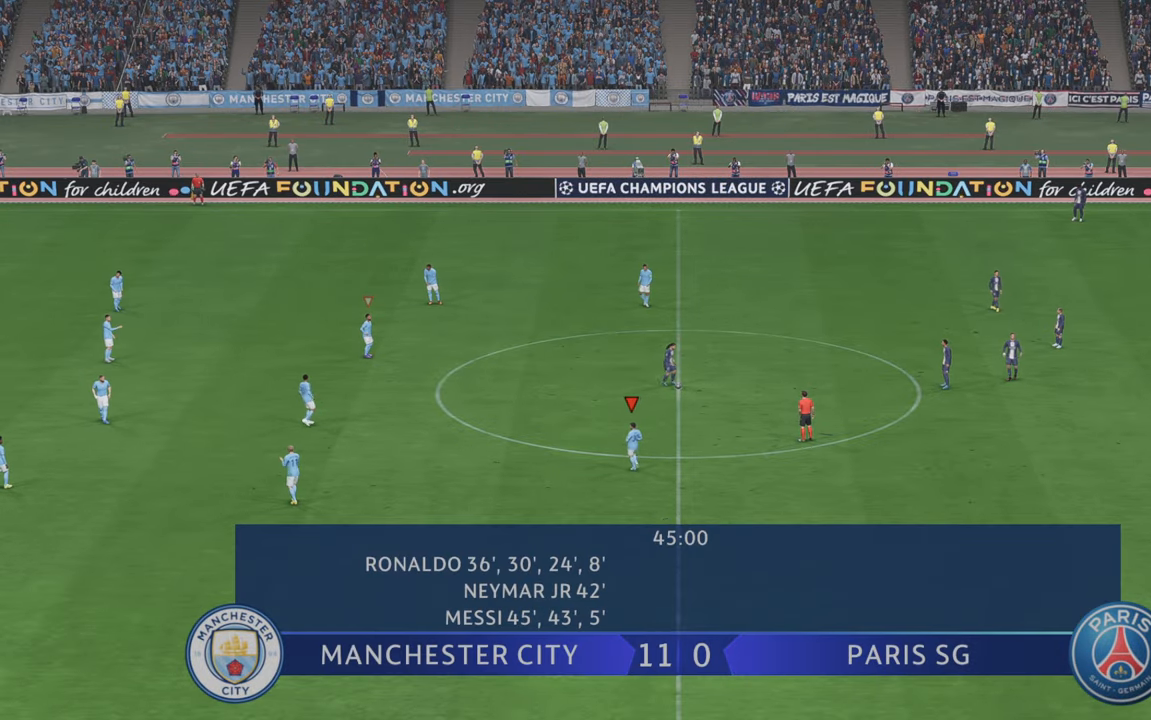
{"buttons": ["R2"], "left_stick": "up-right", "right_stick": "center", "events": []}
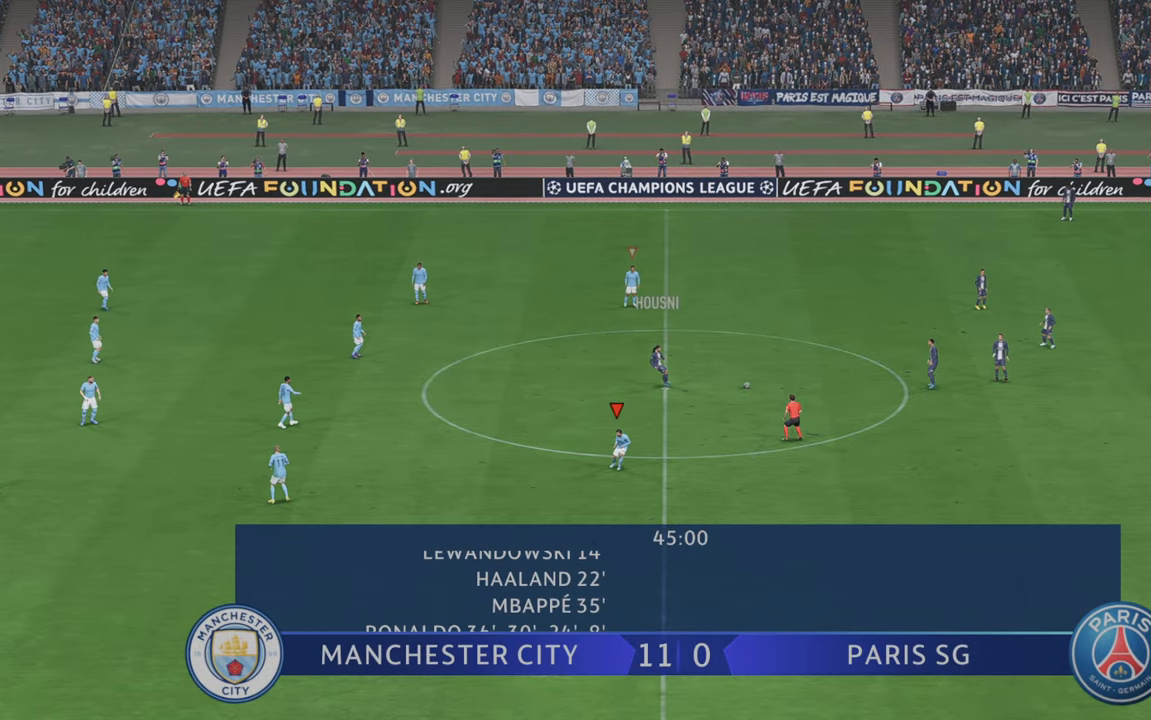
{"buttons": ["R2"], "left_stick": "up-right", "right_stick": "center", "events": []}
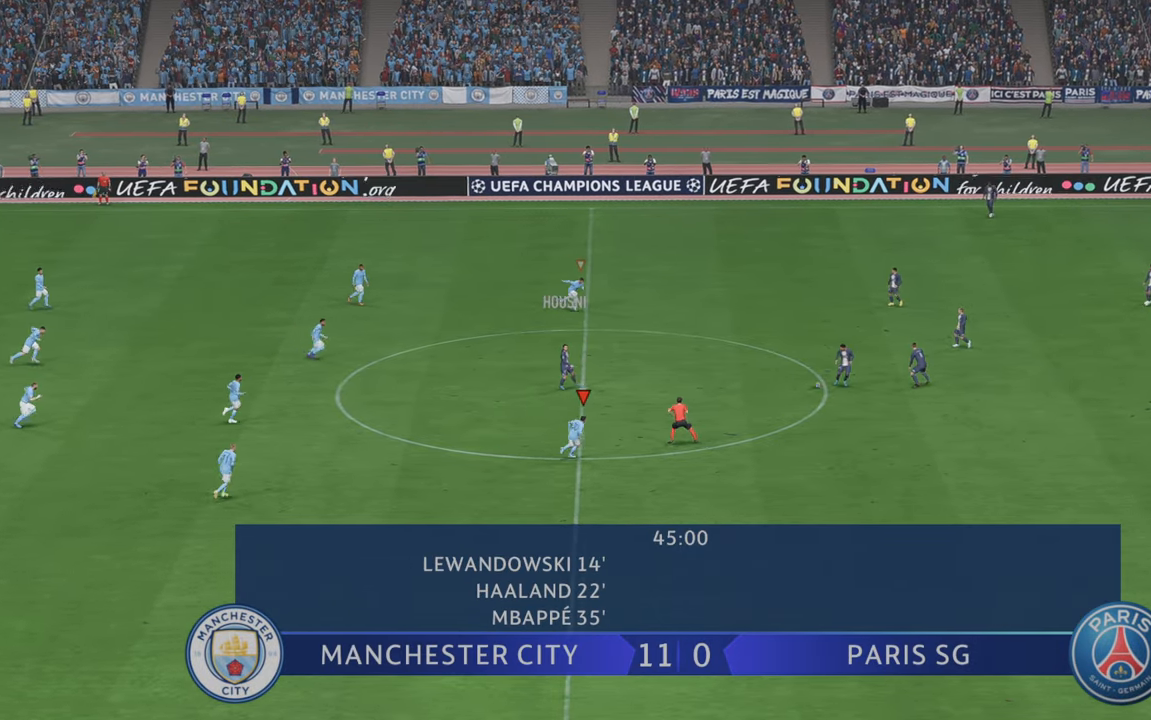
{"buttons": ["R2"], "left_stick": "right", "right_stick": "center", "events": [[333, "left_stick", "right"]]}
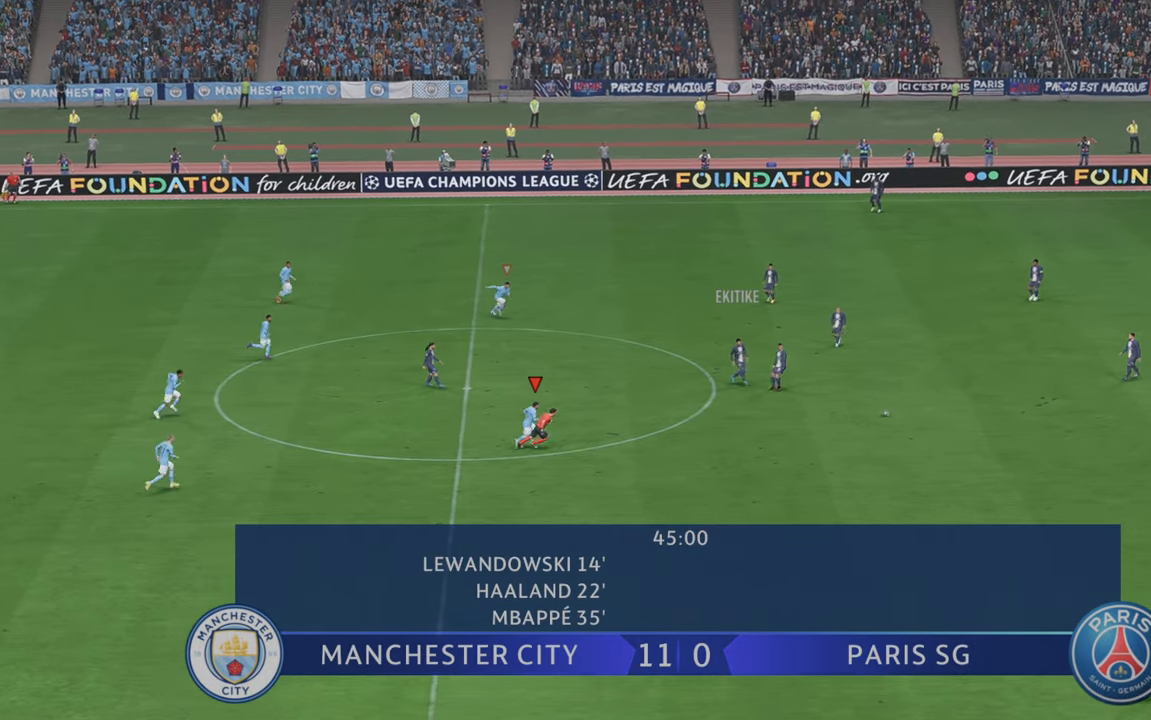
{"buttons": ["R2"], "left_stick": "right", "right_stick": "center", "events": [[183, "left_stick", "down-right"], [500, "left_stick", "right"]]}
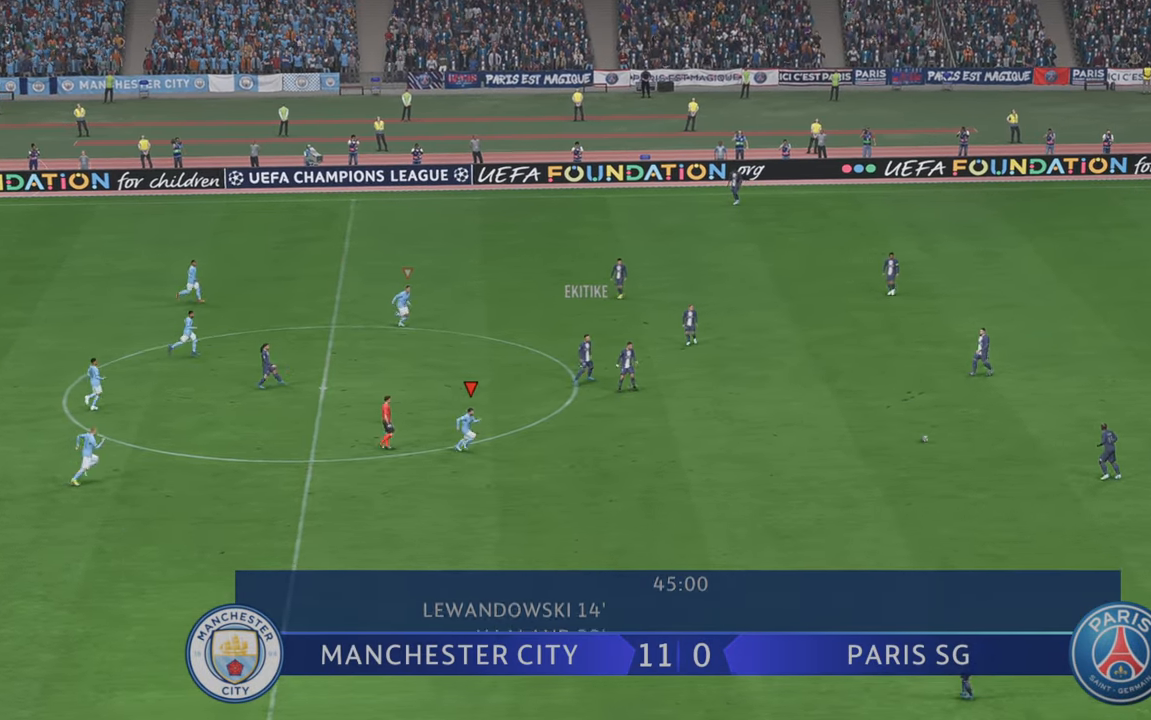
{"buttons": ["R2"], "left_stick": "right", "right_stick": "center", "events": []}
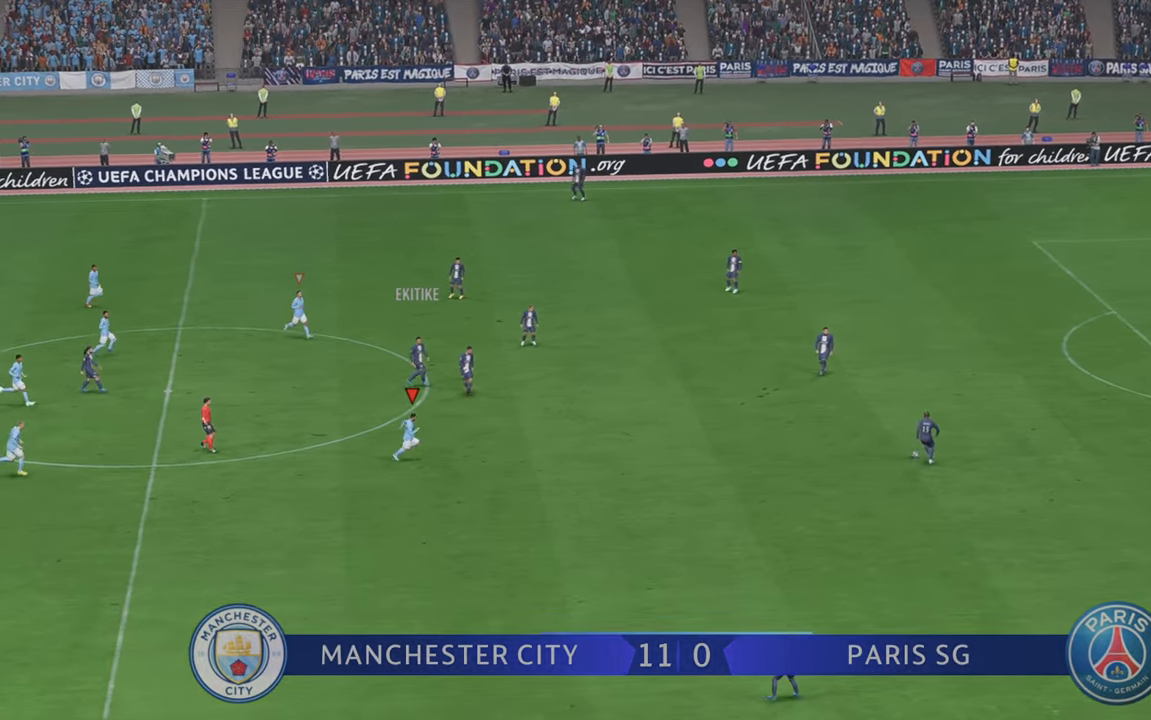
{"buttons": ["B", "R2"], "left_stick": "right", "right_stick": "center", "events": [[383, "B", "down"]]}
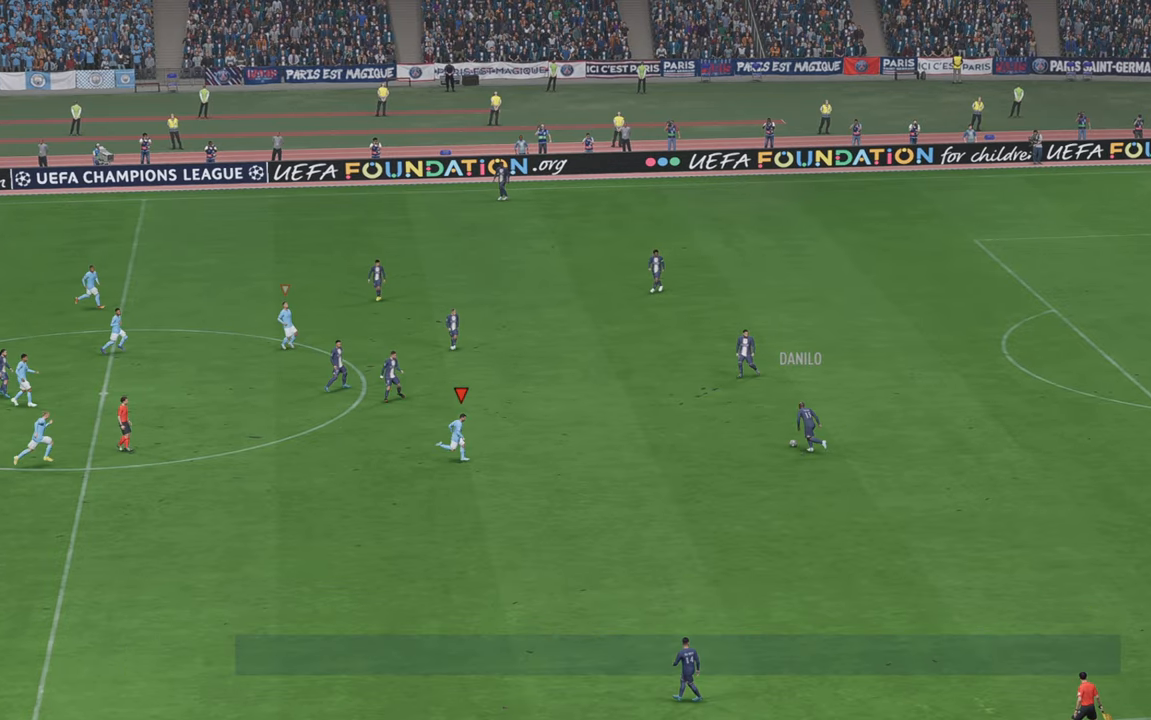
{"buttons": ["R2"], "left_stick": "up-right", "right_stick": "center", "events": [[50, "left_stick", "center"], [83, "B", "up"], [333, "left_stick", "up-right"]]}
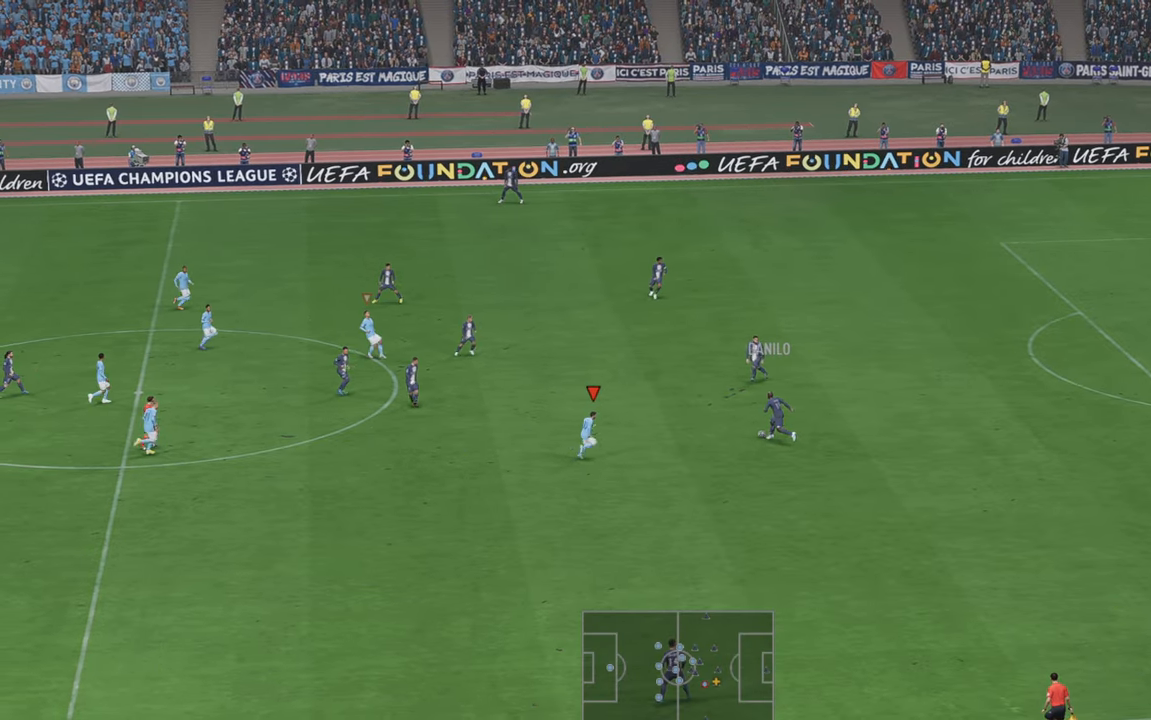
{"buttons": ["R2"], "left_stick": "up", "right_stick": "center", "events": [[333, "left_stick", "up"]]}
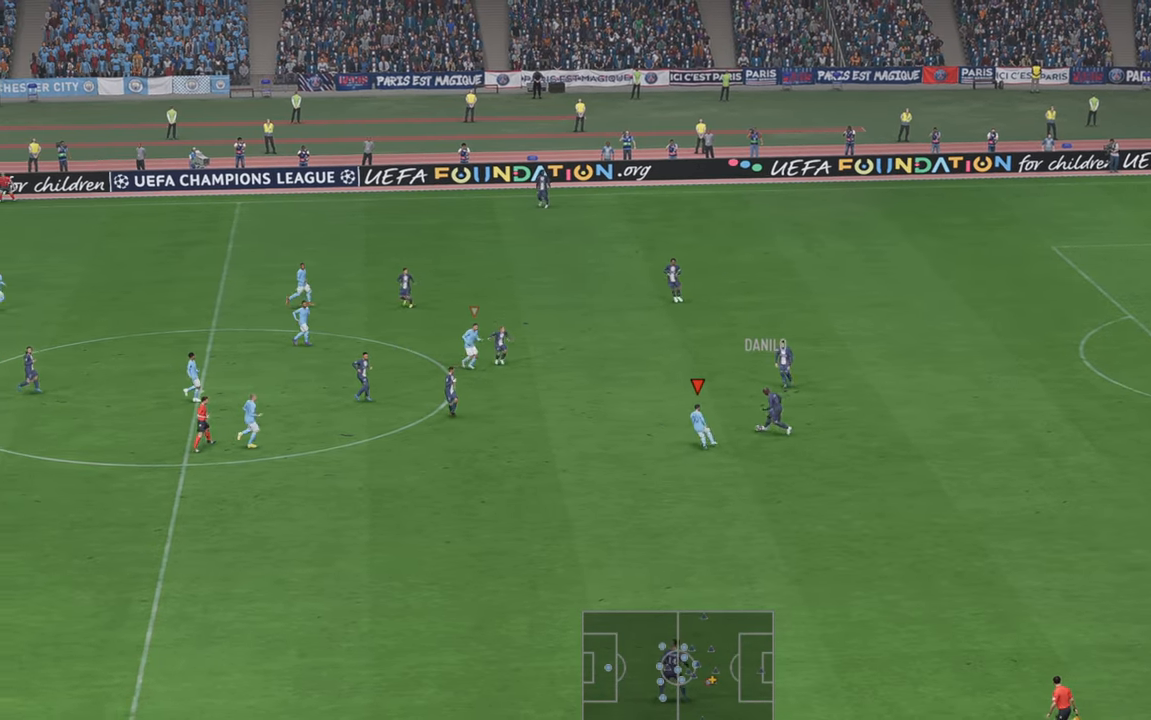
{"buttons": ["R2"], "left_stick": "up", "right_stick": "center", "events": [[150, "left_stick", "up-left"], [400, "left_stick", "up"]]}
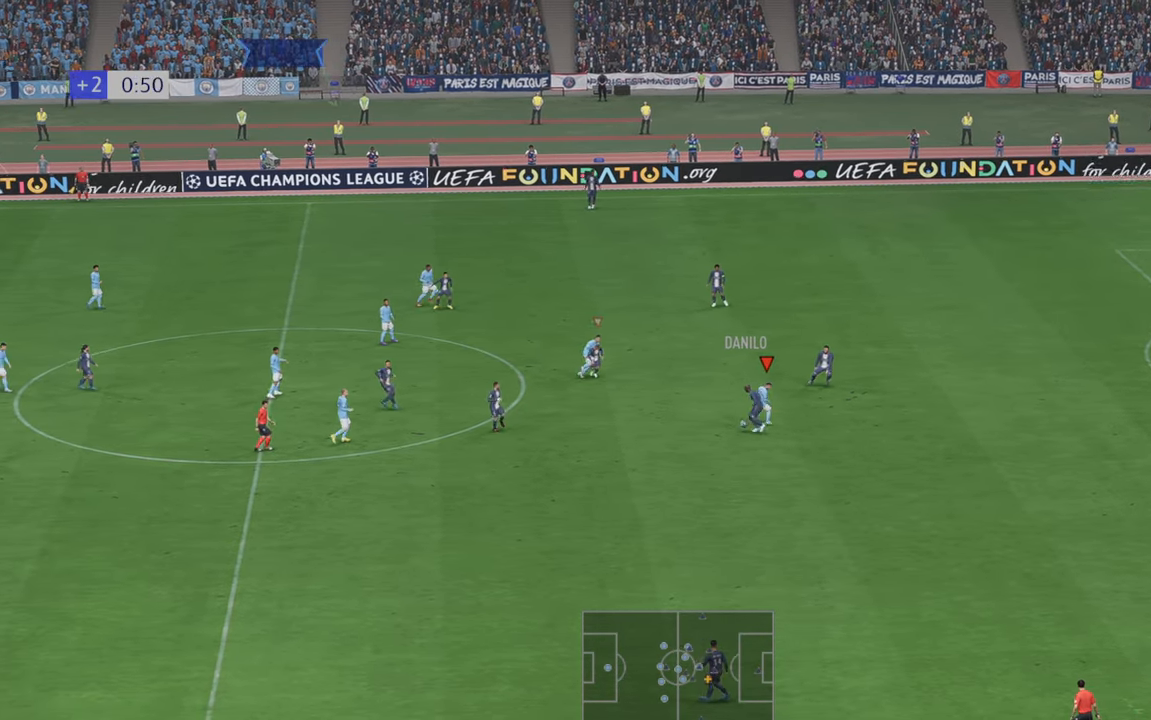
{"buttons": ["R2"], "left_stick": "down", "right_stick": "center", "events": [[133, "left_stick", "right"], [400, "left_stick", "down"]]}
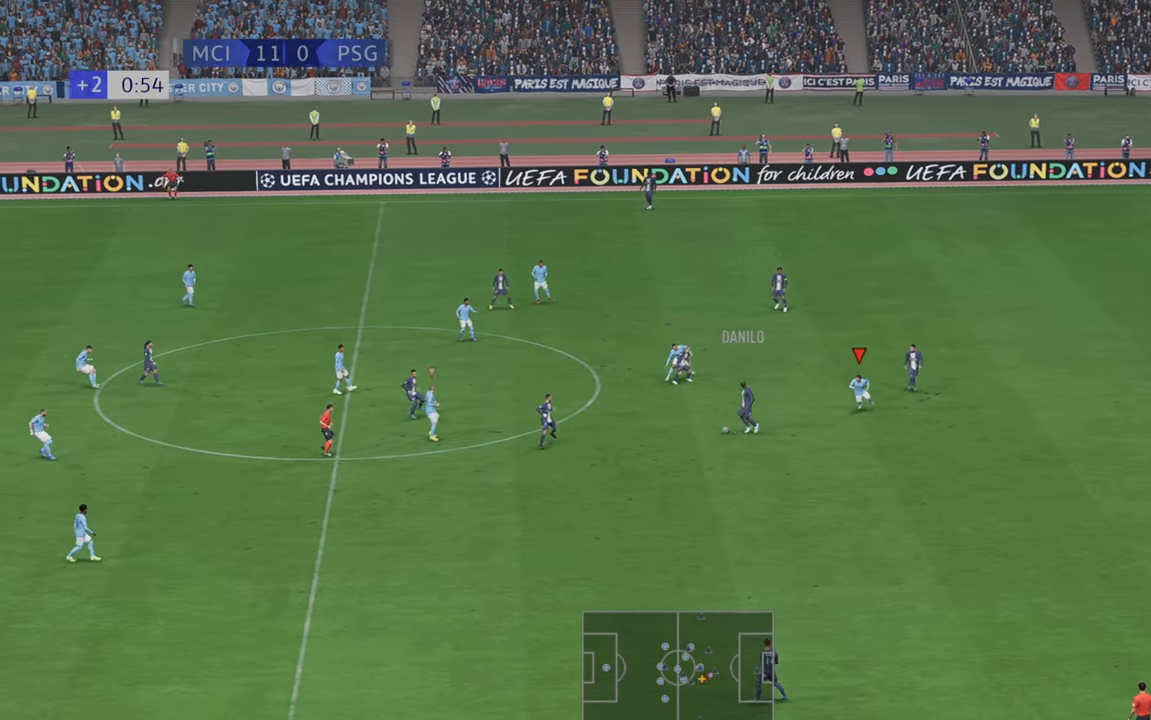
{"buttons": ["R2"], "left_stick": "right", "right_stick": "center", "events": [[66, "left_stick", "down-left"], [500, "left_stick", "right"]]}
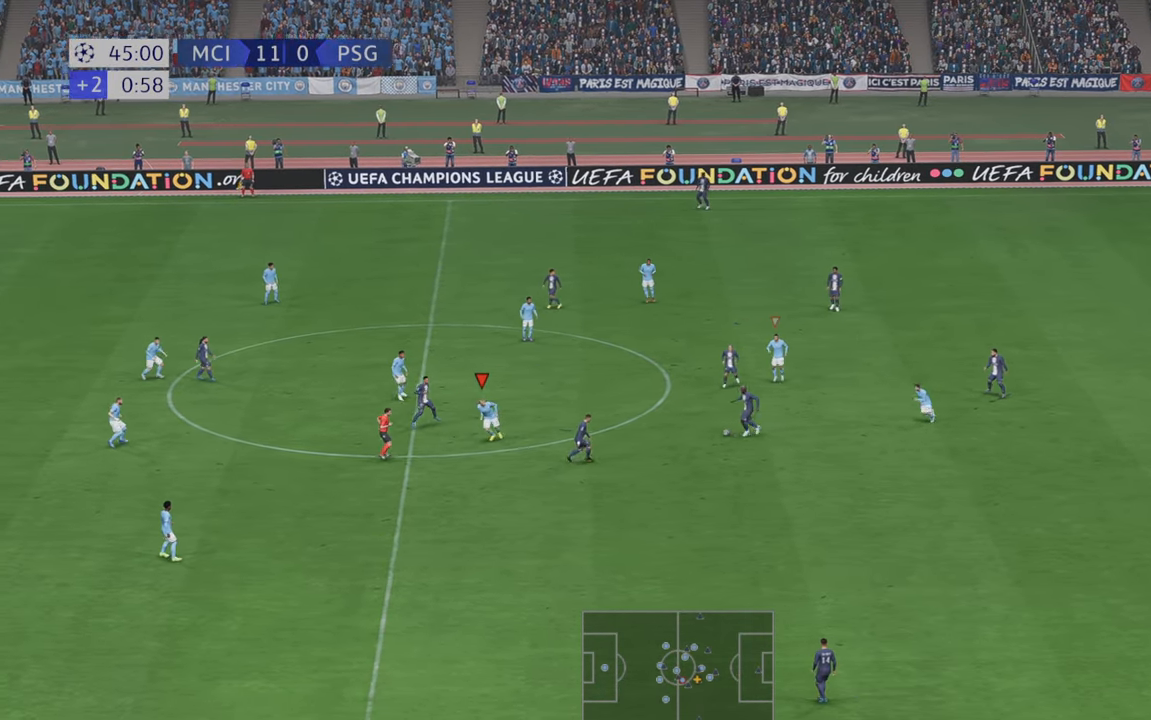
{"buttons": ["R2"], "left_stick": "right", "right_stick": "center", "events": []}